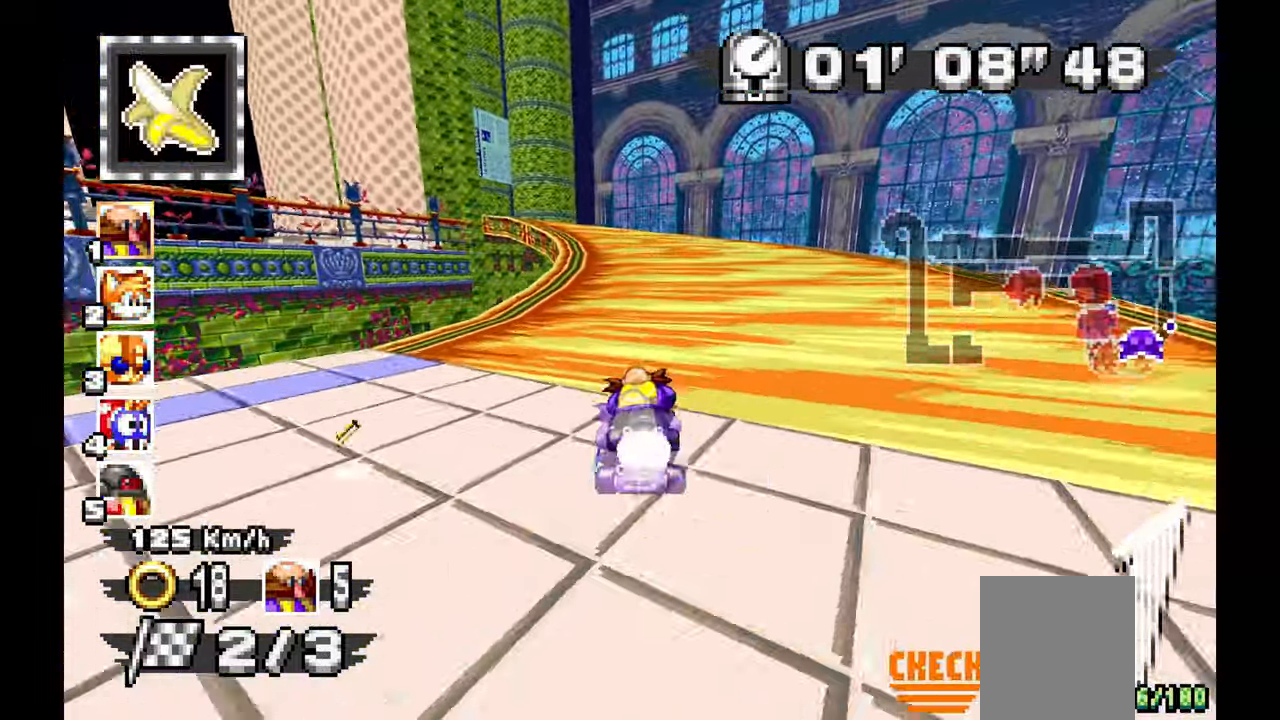
Gameplay with a controller; each line is a JSON object with the inputs held at the frame after it (dt_ms = milliseconds from this image to that frame). "events" lists button and stick changes between this image and that frame as [ms after this image, input, new state], when the widget could be followed in between. Not read: B HOME L1 L3 R3 SELECT START TOUCHPAD Y.
{"dt_ms": 500, "buttons": ["A", "R1"], "left_stick": "up-left", "events": [[150, "R1", "down"], [433, "left_stick", "up-left"]]}
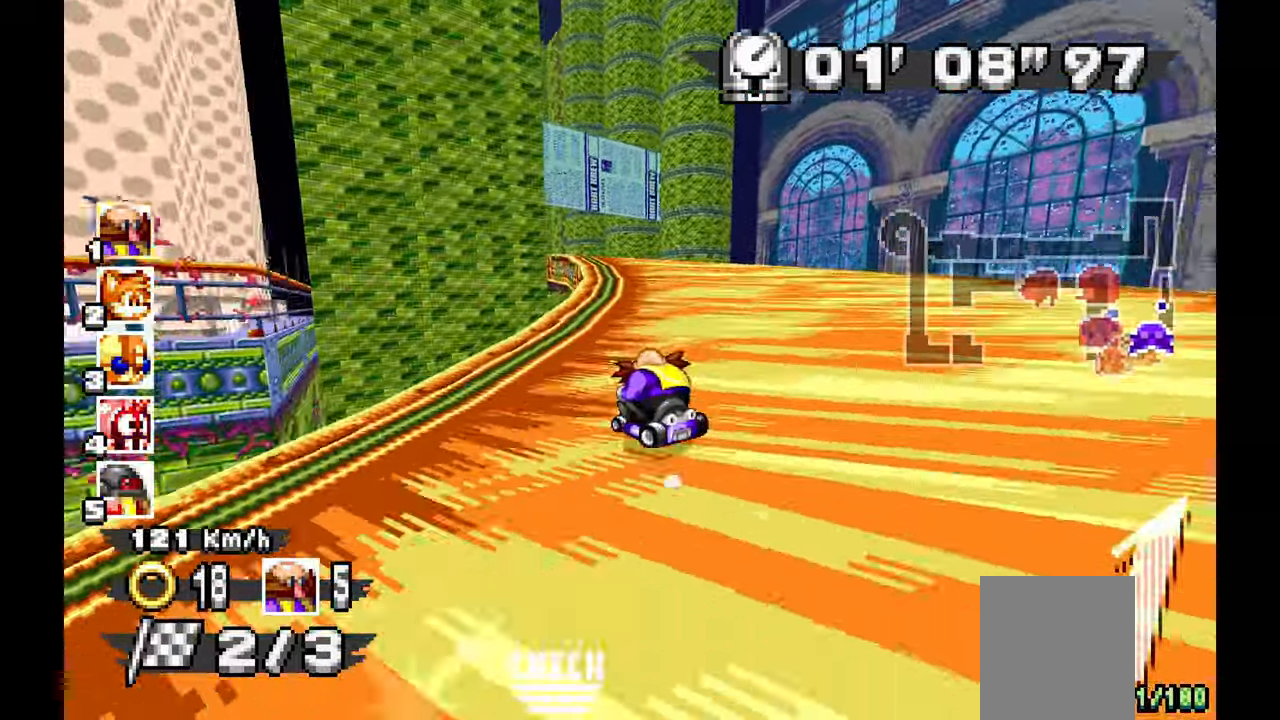
{"dt_ms": 500, "buttons": ["A", "R1"], "left_stick": "left", "events": [[67, "left_stick", "left"]]}
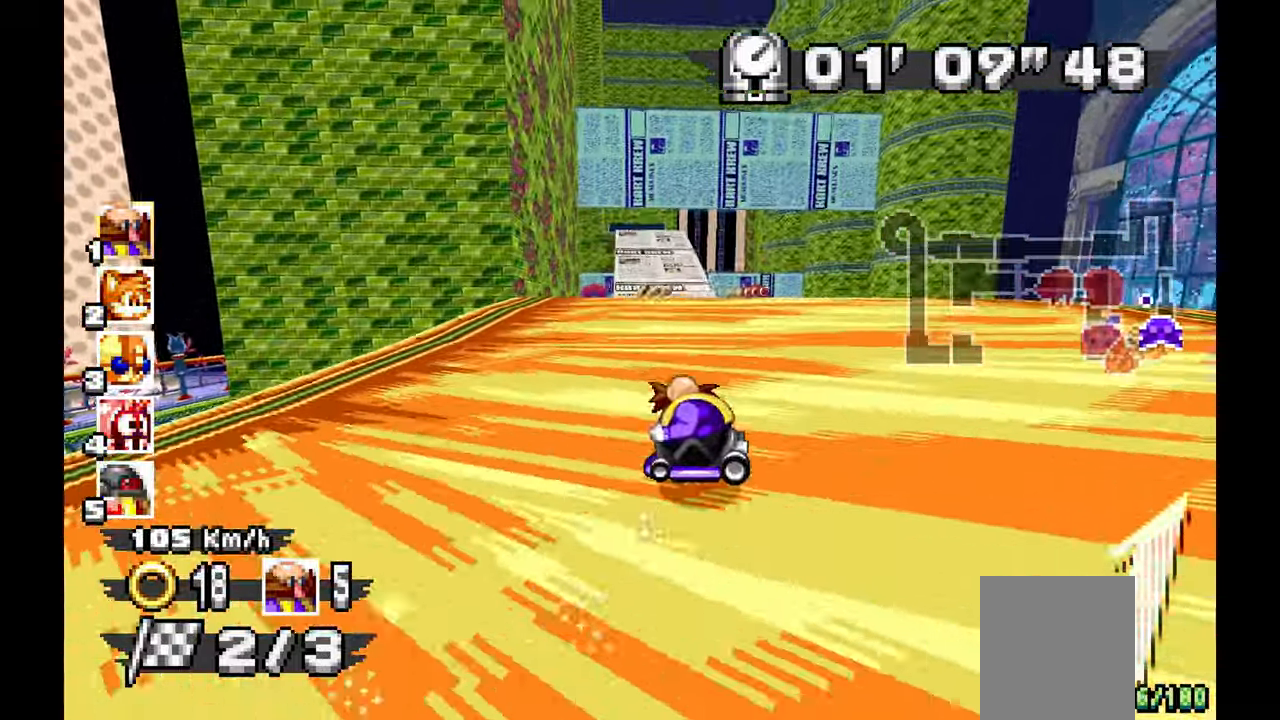
{"dt_ms": 500, "buttons": ["A"], "left_stick": "right", "events": [[233, "R1", "up"], [250, "left_stick", "right"]]}
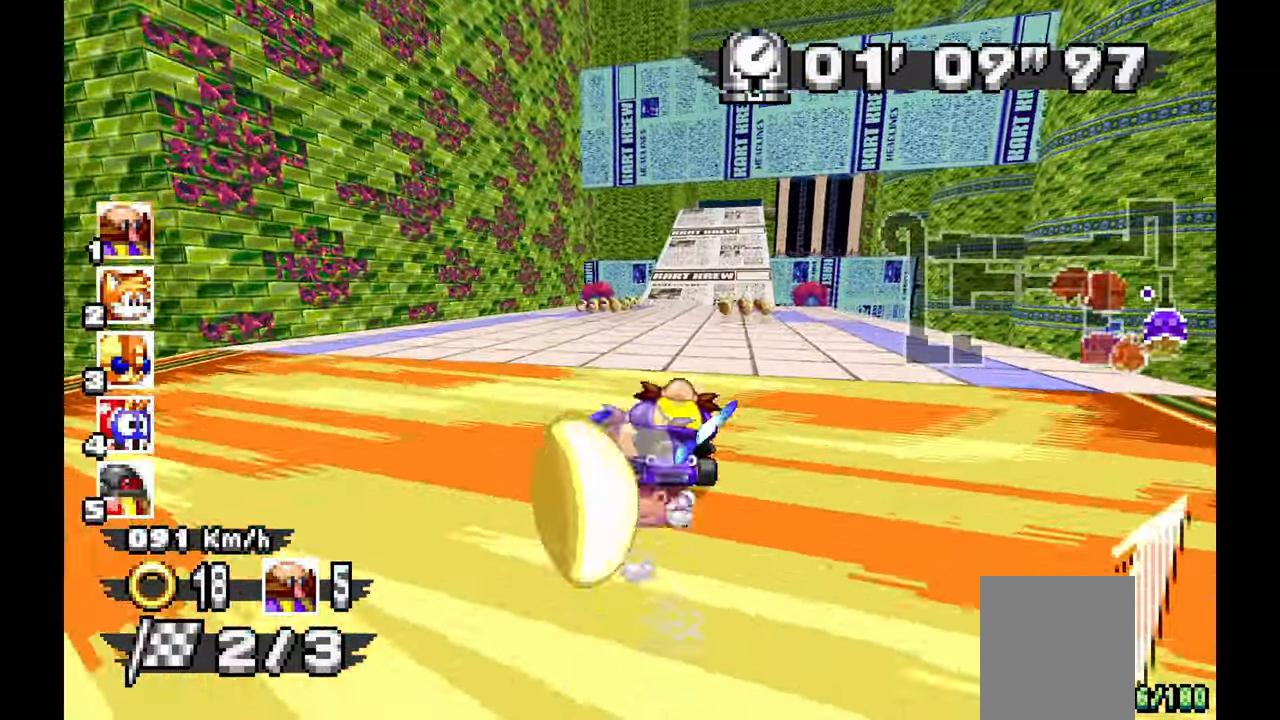
{"dt_ms": 500, "buttons": ["A"], "left_stick": "center", "events": [[217, "left_stick", "center"]]}
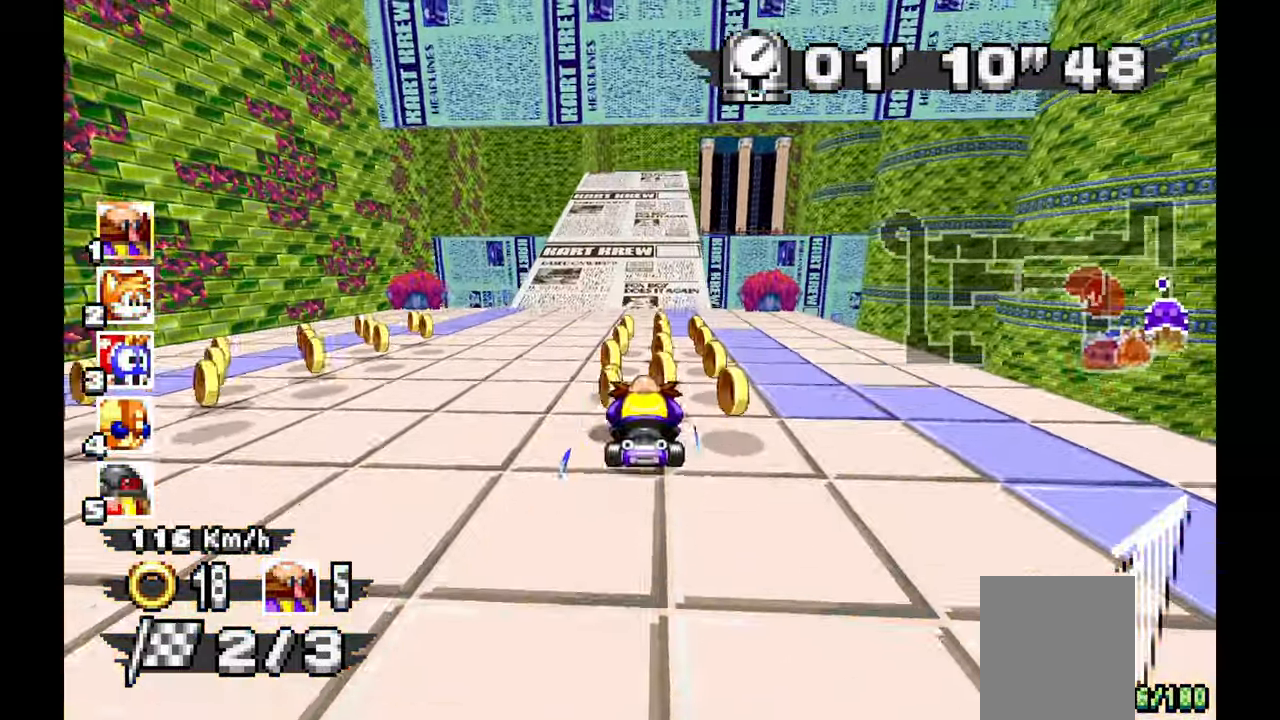
{"dt_ms": 500, "buttons": ["A"], "left_stick": "center", "events": [[167, "left_stick", "up-left"], [283, "left_stick", "center"]]}
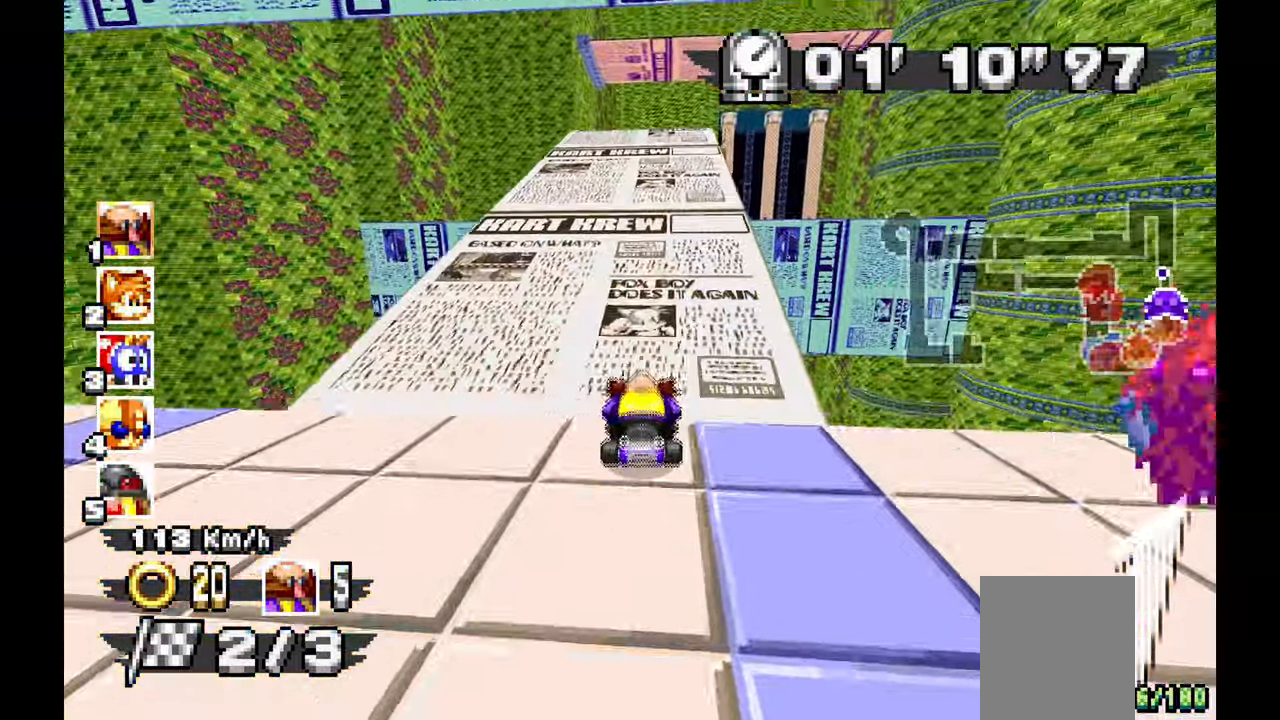
{"dt_ms": 500, "buttons": ["A"], "left_stick": "center", "events": []}
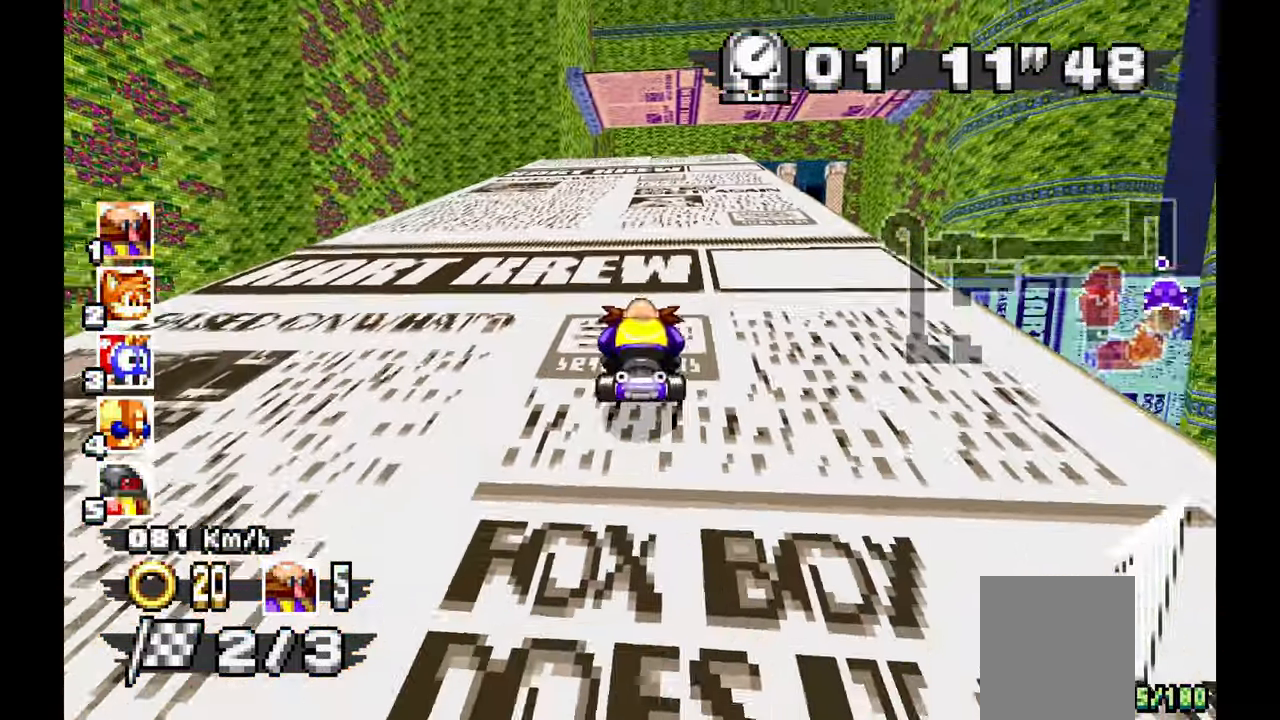
{"dt_ms": 1000, "buttons": ["A"], "left_stick": "center", "events": [[633, "left_stick", "right"], [733, "left_stick", "center"]]}
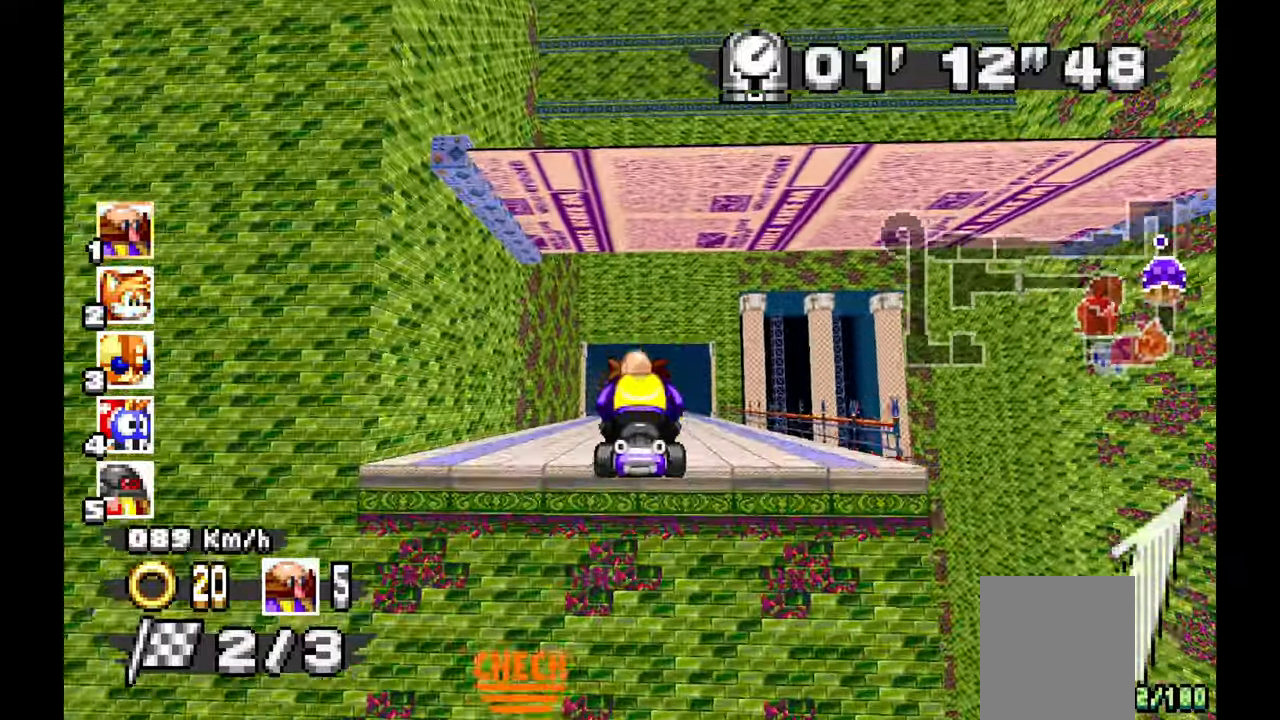
{"dt_ms": 500, "buttons": ["A"], "left_stick": "right", "events": [[250, "C", "down"], [400, "C", "up"], [483, "left_stick", "right"]]}
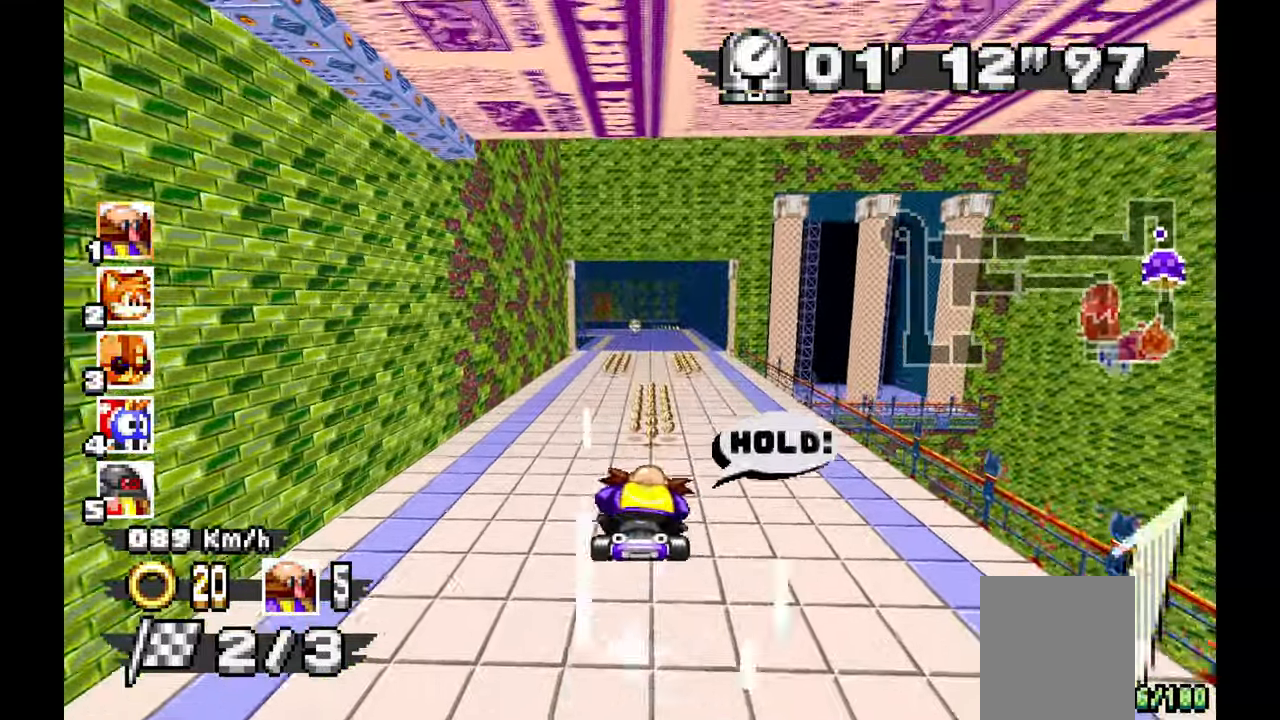
{"dt_ms": 1000, "buttons": ["A"], "left_stick": "center", "events": [[67, "left_stick", "center"], [233, "left_stick", "up-left"], [367, "left_stick", "center"], [550, "left_stick", "up-left"], [817, "left_stick", "center"]]}
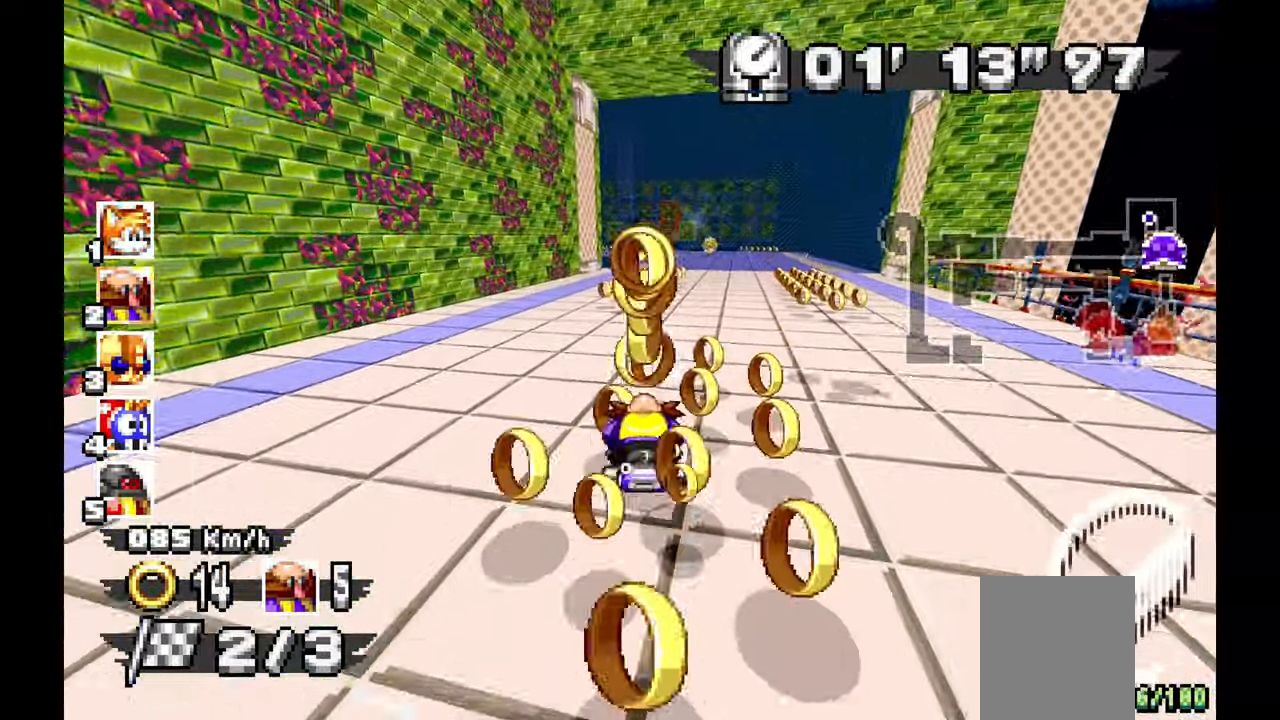
{"dt_ms": 500, "buttons": ["A"], "left_stick": "center", "events": [[383, "left_stick", "right"], [500, "left_stick", "center"]]}
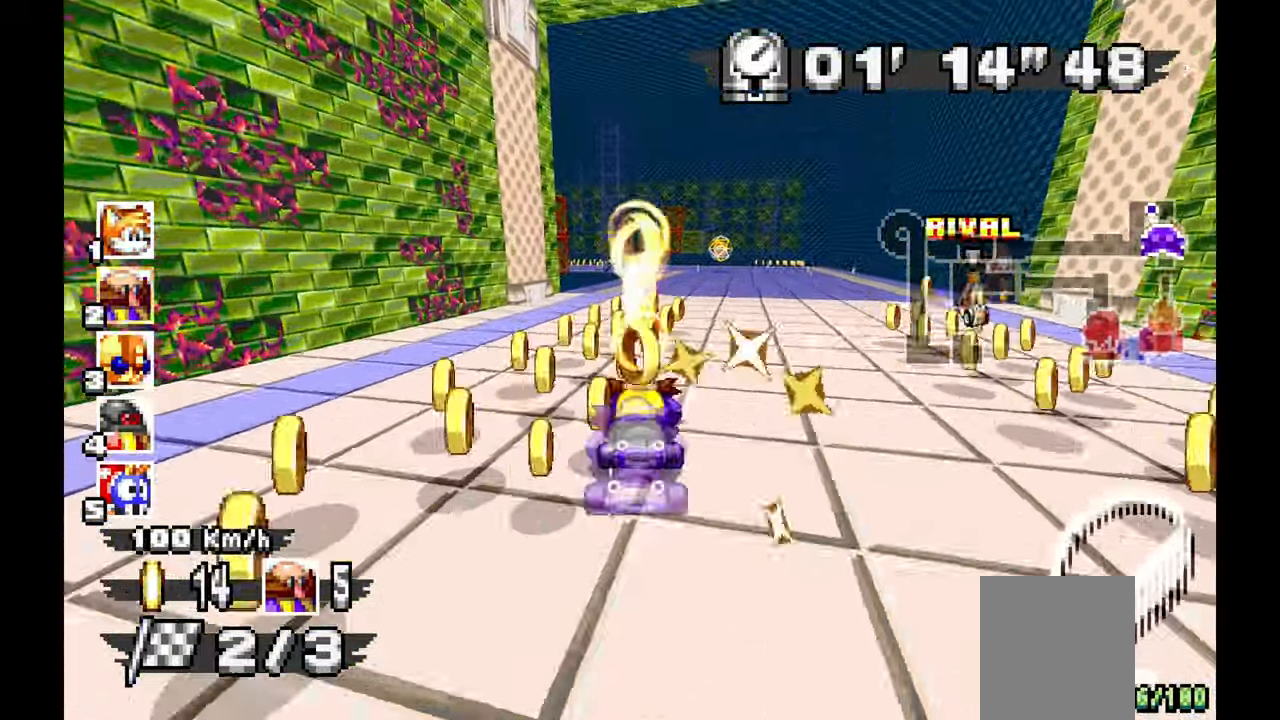
{"dt_ms": 500, "buttons": ["A", "R1"], "left_stick": "right", "events": [[33, "left_stick", "left"], [200, "R1", "down"], [400, "left_stick", "right"]]}
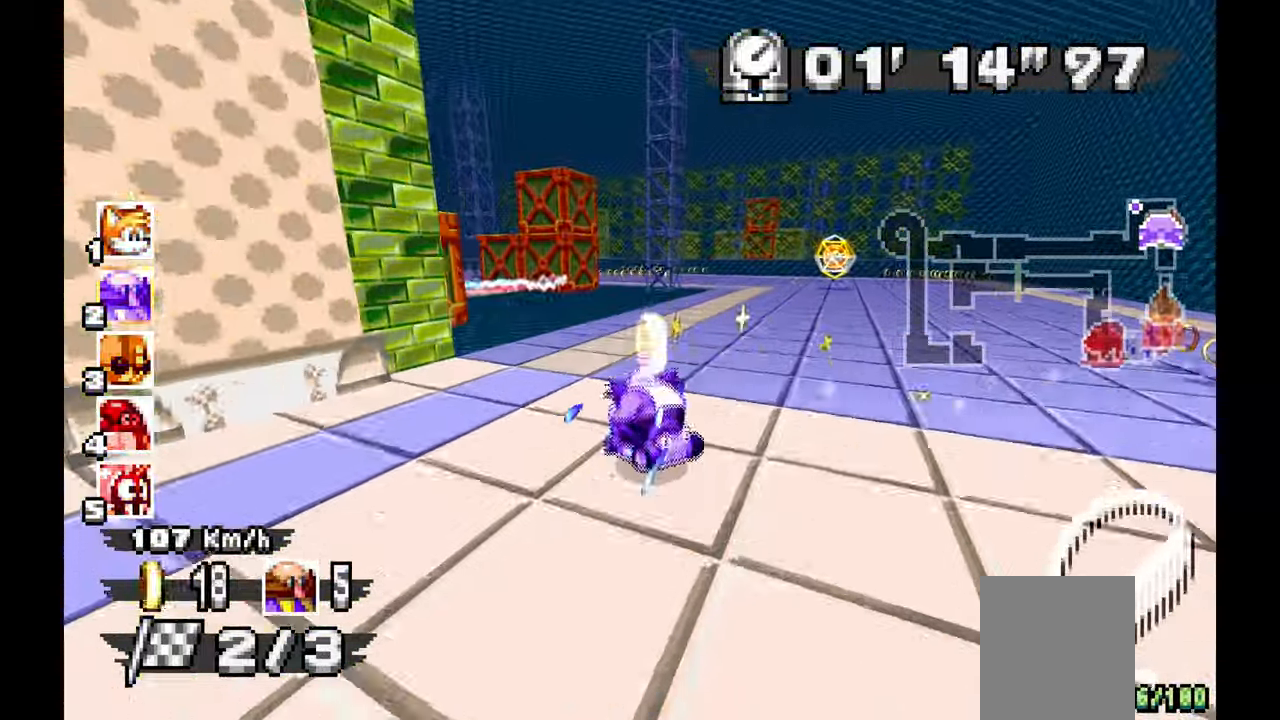
{"dt_ms": 500, "buttons": ["A", "R1"], "left_stick": "left", "events": [[17, "left_stick", "down-right"], [117, "left_stick", "center"], [183, "left_stick", "left"]]}
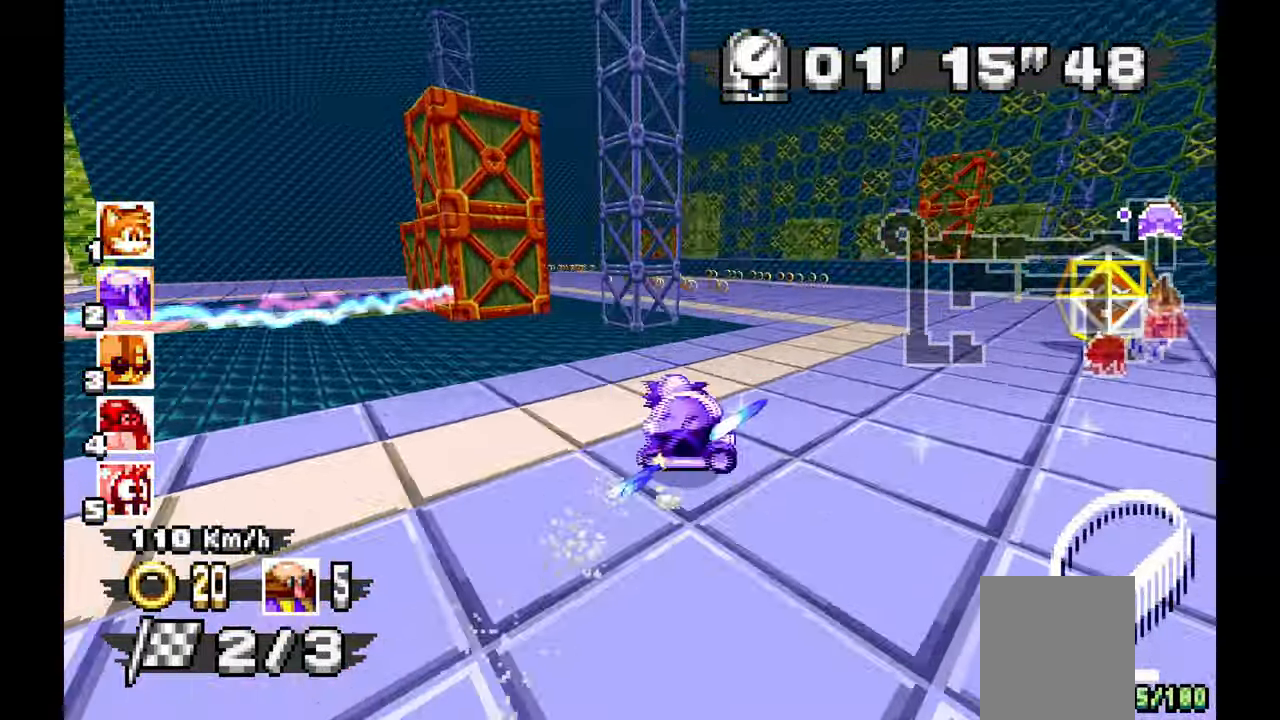
{"dt_ms": 500, "buttons": ["A", "R1"], "left_stick": "left", "events": []}
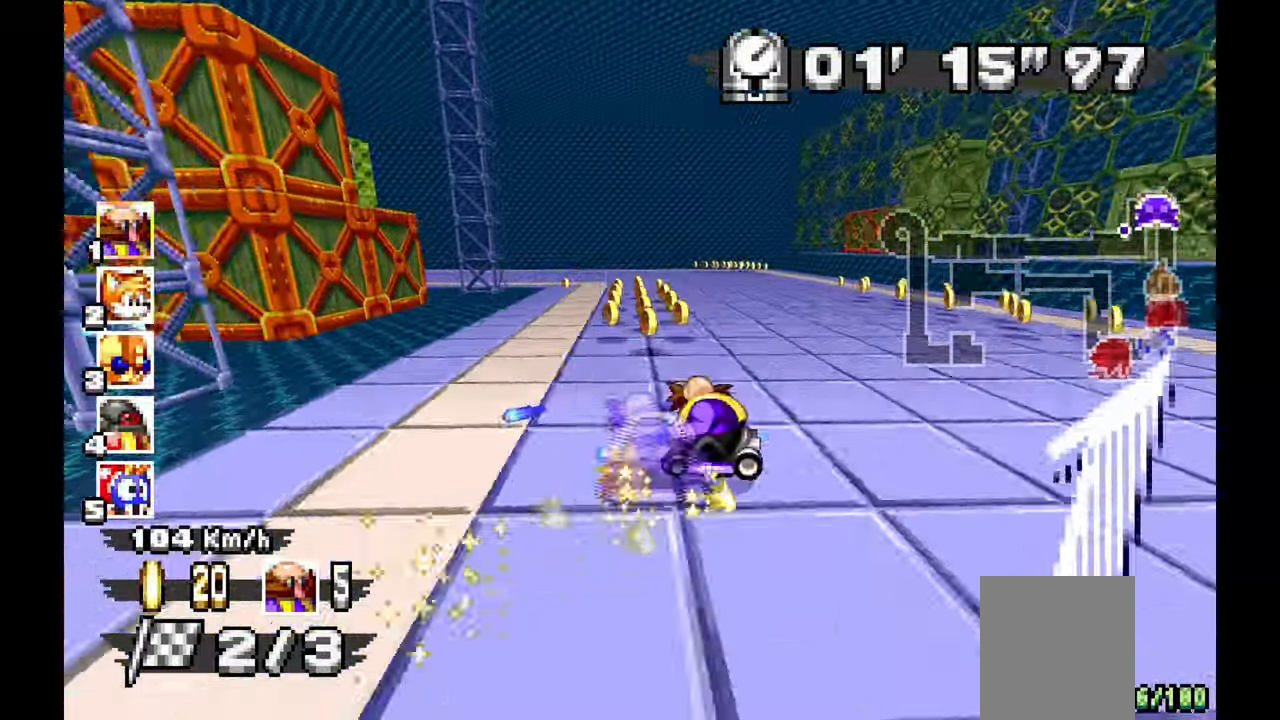
{"dt_ms": 500, "buttons": ["A", "R1"], "left_stick": "left", "events": []}
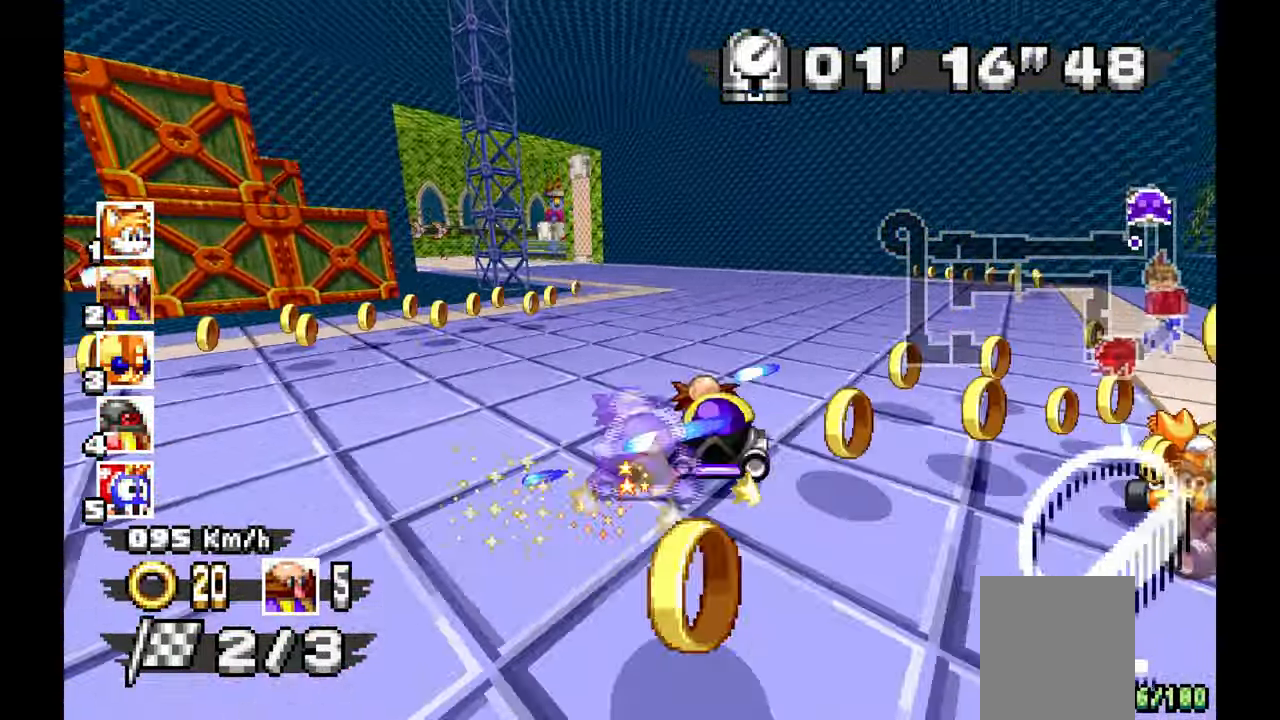
{"dt_ms": 500, "buttons": ["A"], "left_stick": "right", "events": [[433, "R1", "up"], [433, "left_stick", "center"], [483, "left_stick", "right"]]}
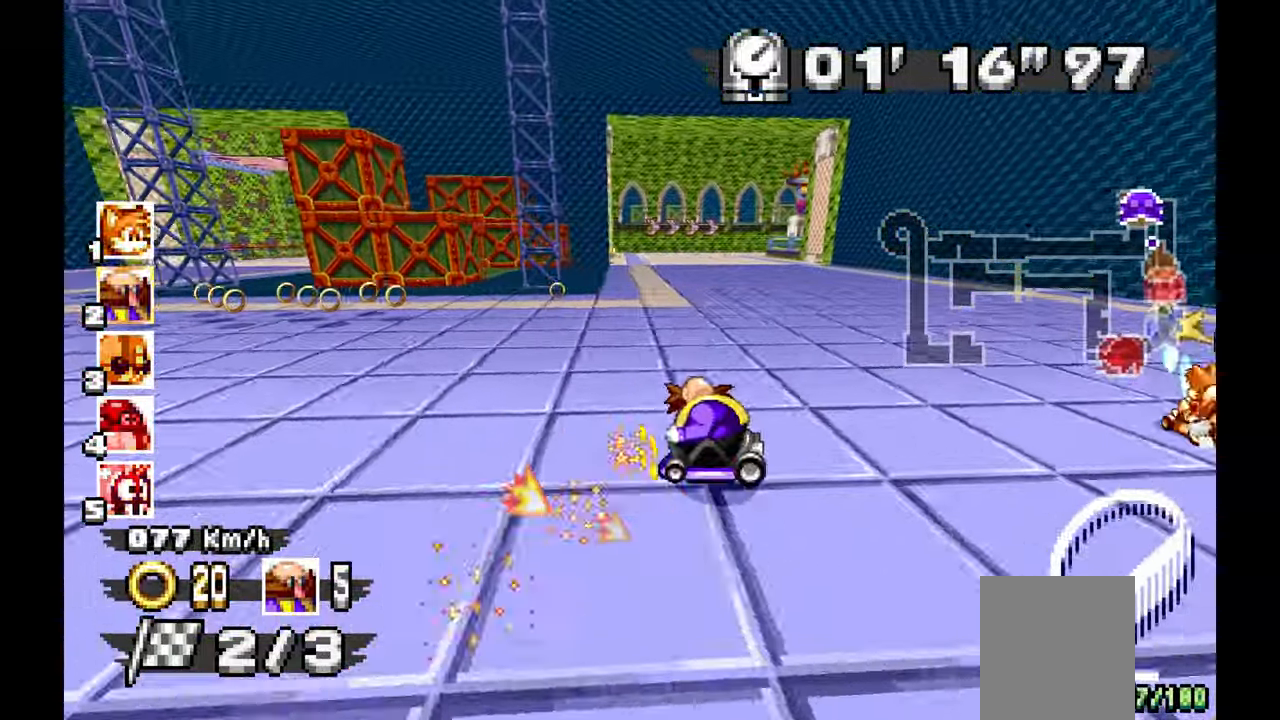
{"dt_ms": 500, "buttons": ["A"], "left_stick": "right", "events": [[100, "left_stick", "center"], [383, "left_stick", "right"]]}
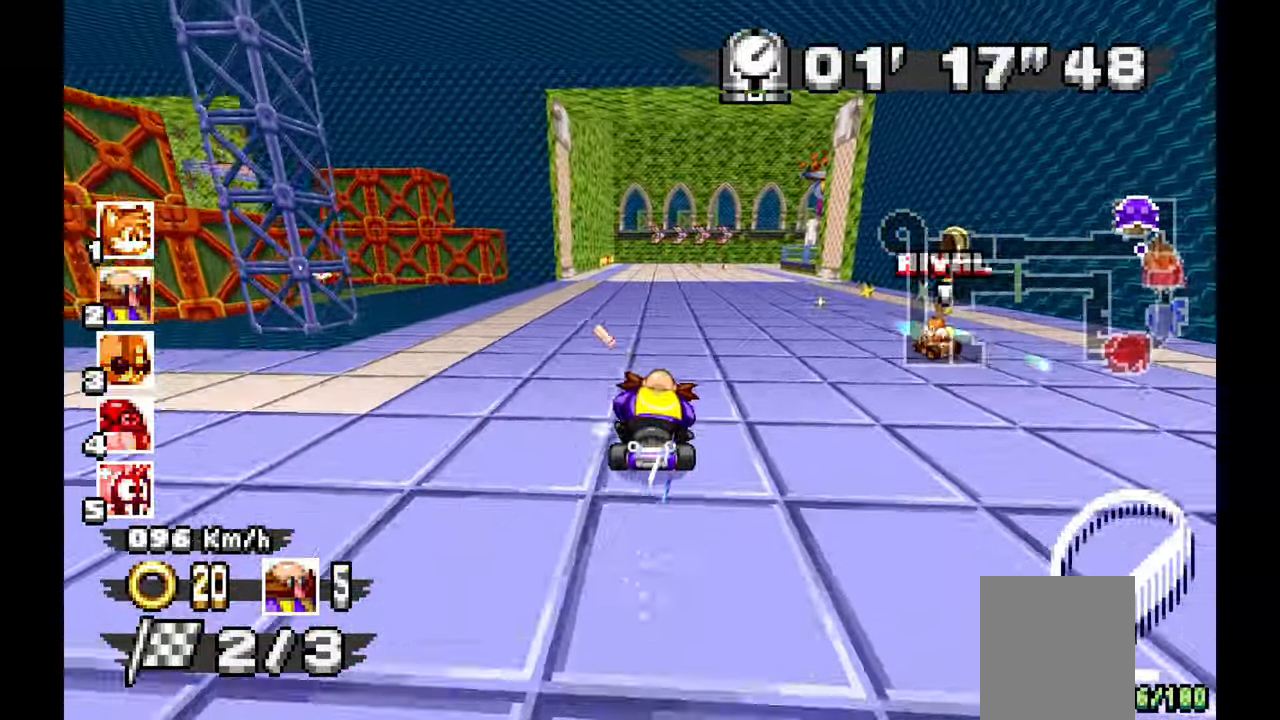
{"dt_ms": 500, "buttons": ["A", "R1"], "left_stick": "right", "events": [[150, "R1", "down"]]}
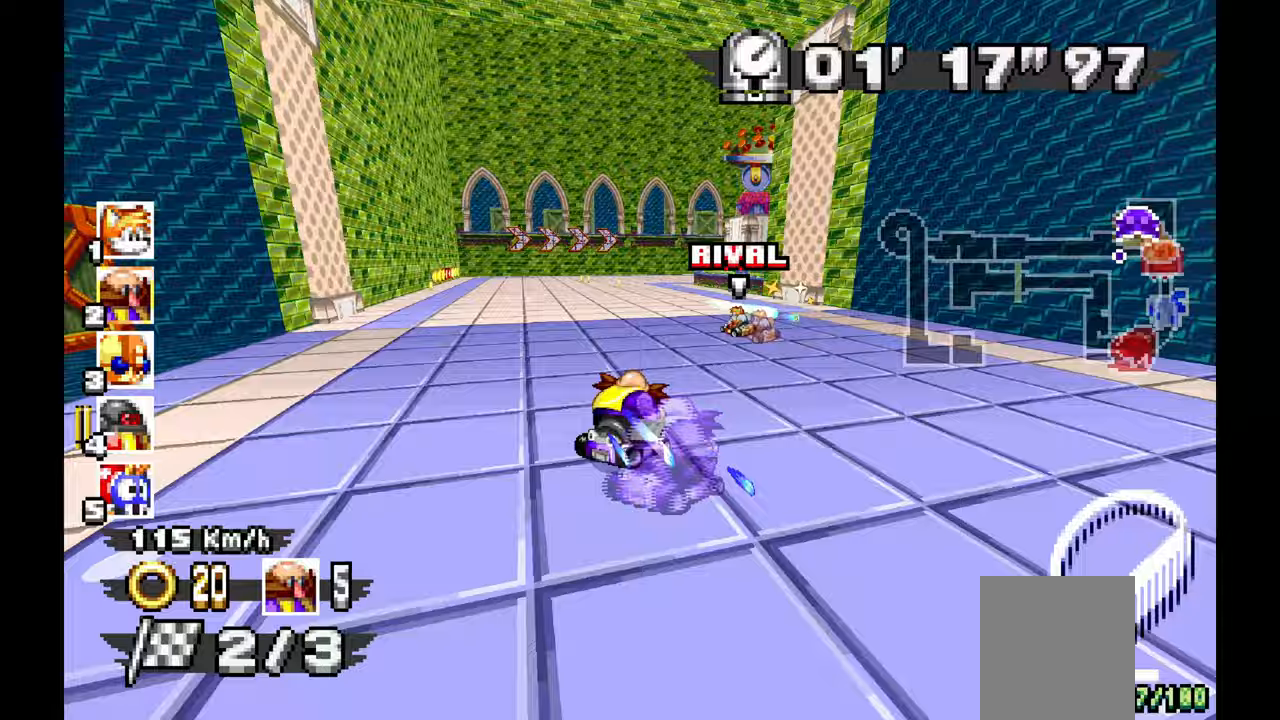
{"dt_ms": 500, "buttons": ["A", "R1"], "left_stick": "right", "events": [[100, "left_stick", "center"], [217, "left_stick", "right"]]}
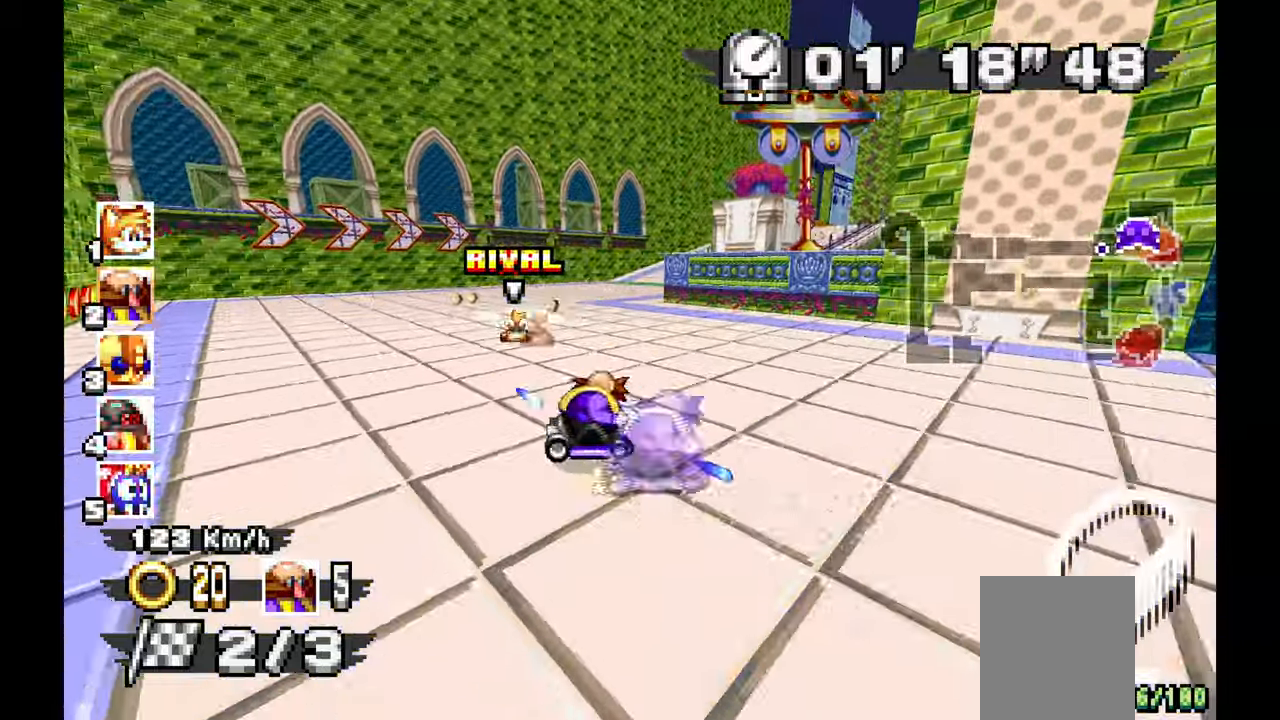
{"dt_ms": 500, "buttons": ["A", "R1"], "left_stick": "right", "events": []}
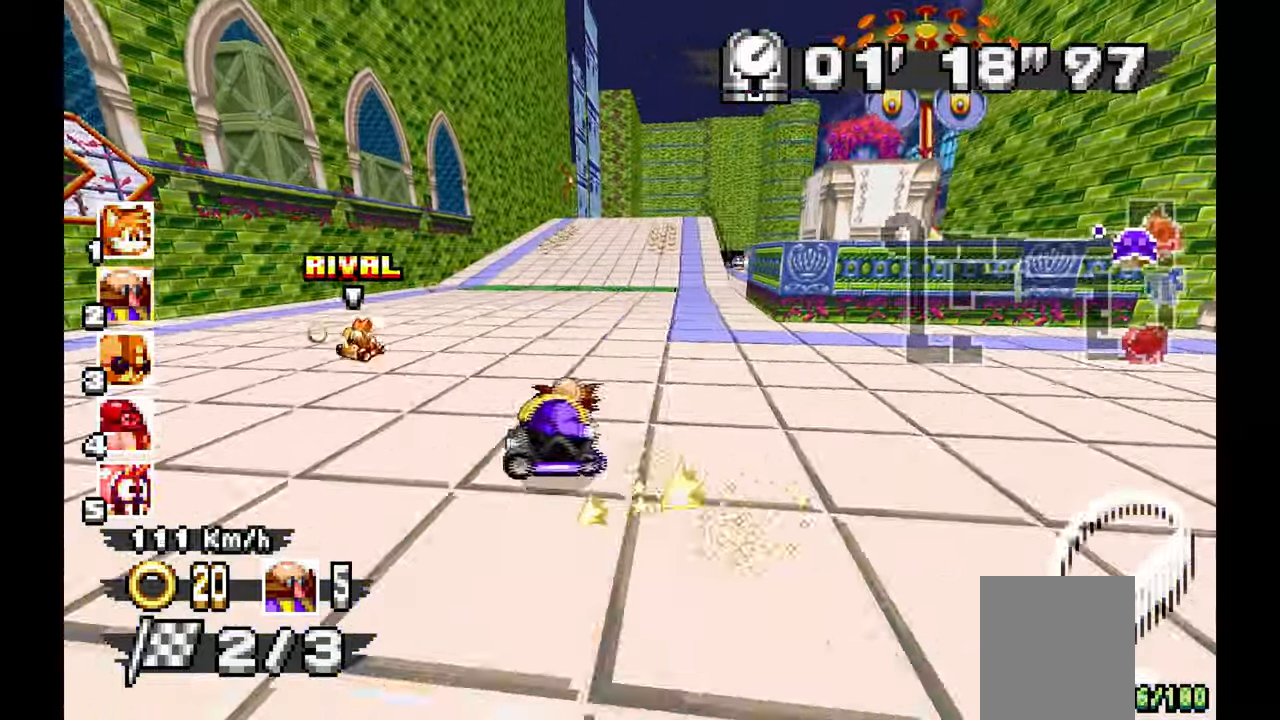
{"dt_ms": 500, "buttons": ["A"], "left_stick": "left", "events": [[317, "left_stick", "center"], [383, "left_stick", "left"], [417, "R1", "up"]]}
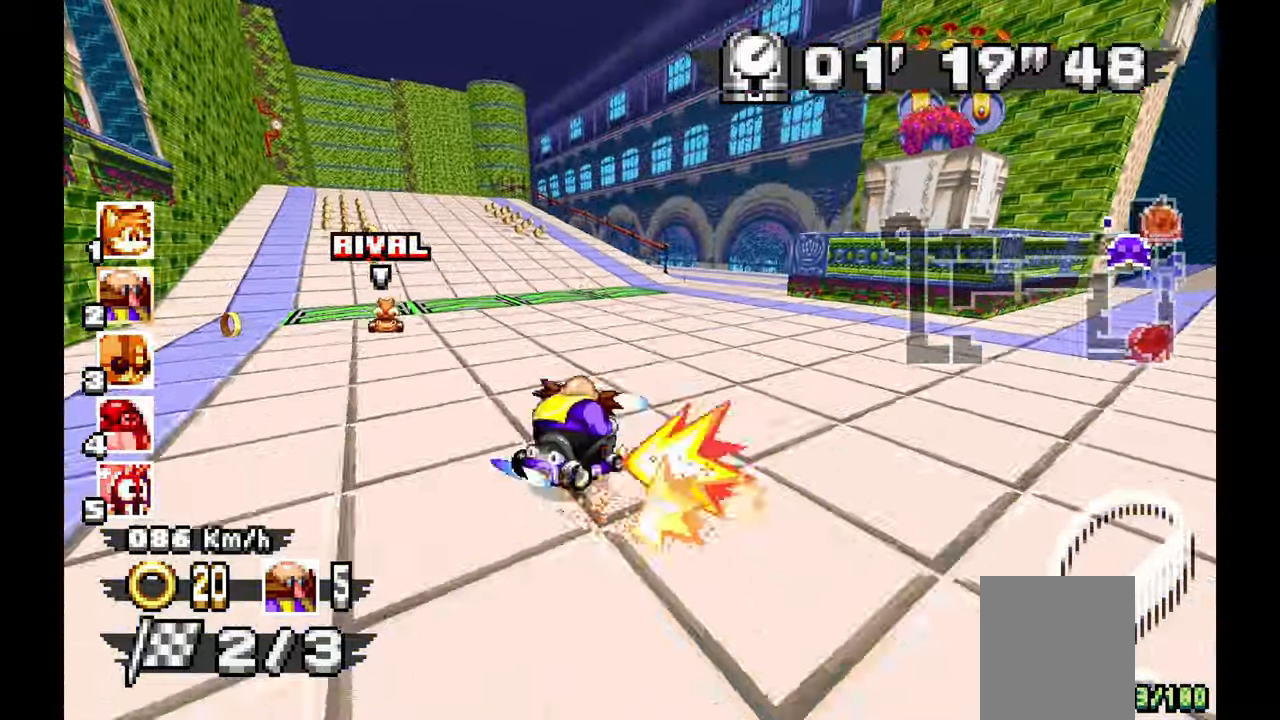
{"dt_ms": 500, "buttons": ["A"], "left_stick": "left", "events": []}
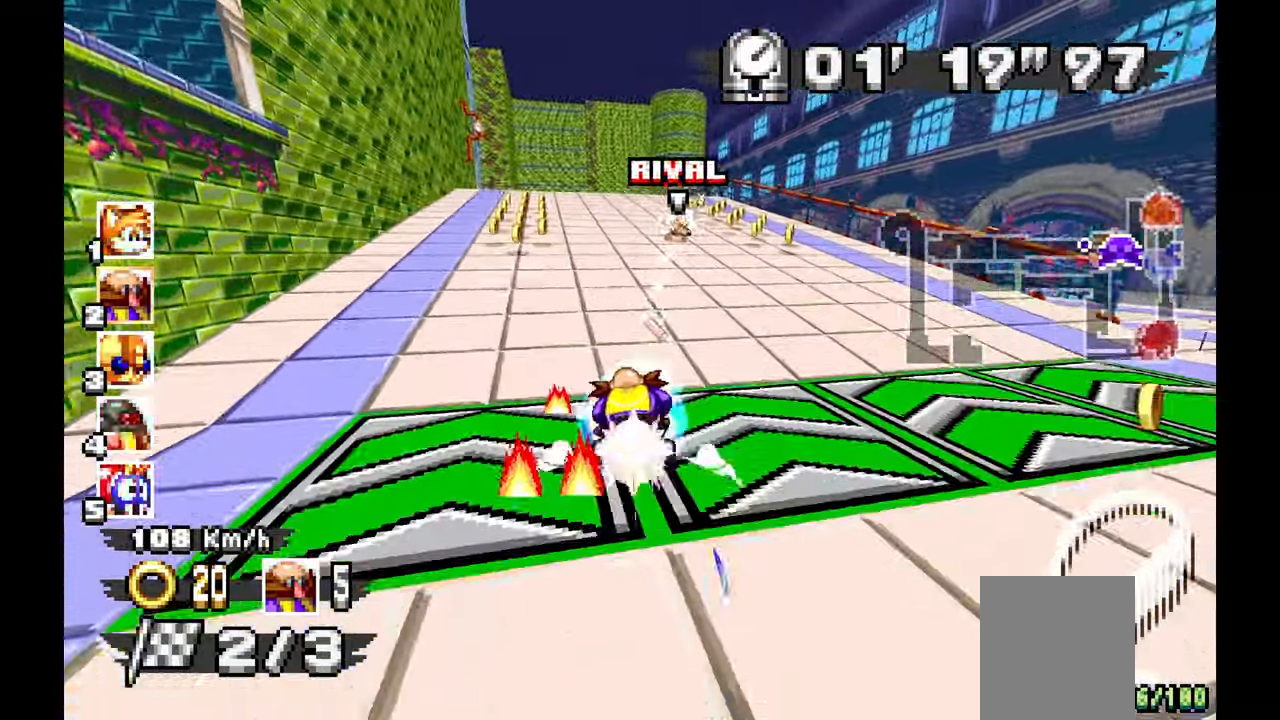
{"dt_ms": 500, "buttons": ["A"], "left_stick": "center", "events": [[133, "left_stick", "center"]]}
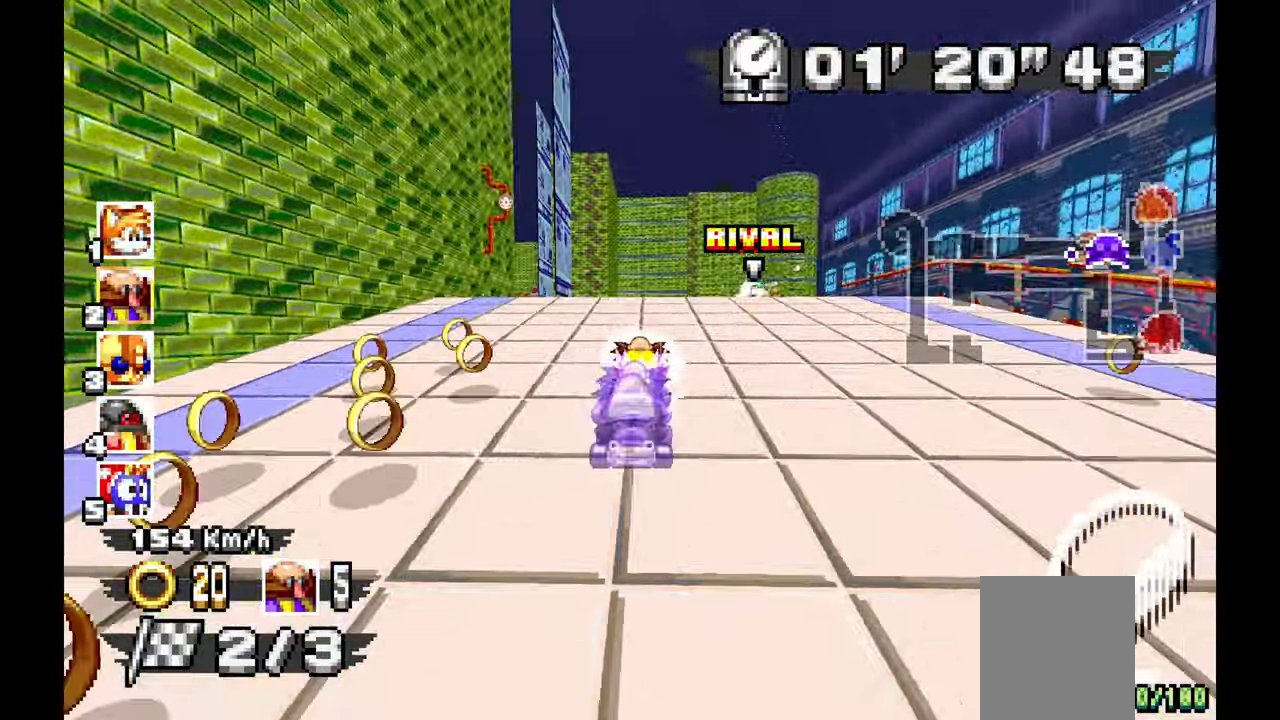
{"dt_ms": 500, "buttons": ["A"], "left_stick": "up-left", "events": [[400, "left_stick", "up-left"]]}
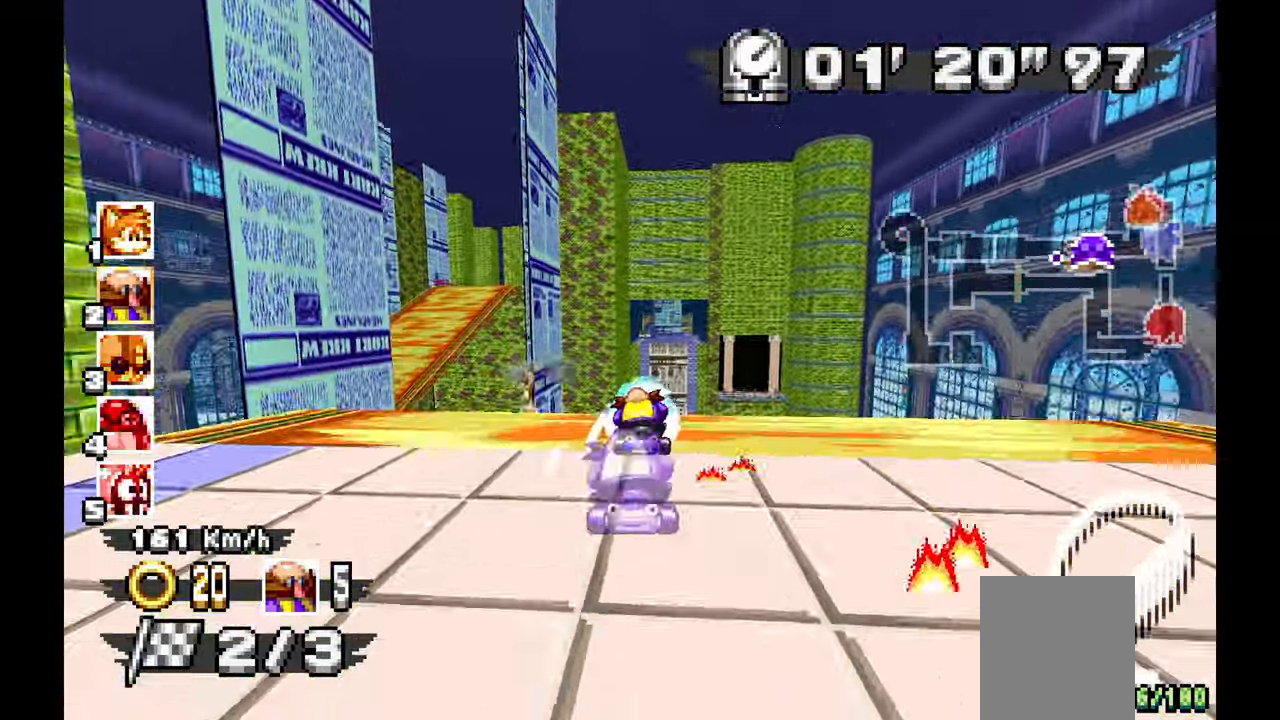
{"dt_ms": 500, "buttons": ["A"], "left_stick": "right", "events": [[100, "left_stick", "center"], [267, "left_stick", "right"]]}
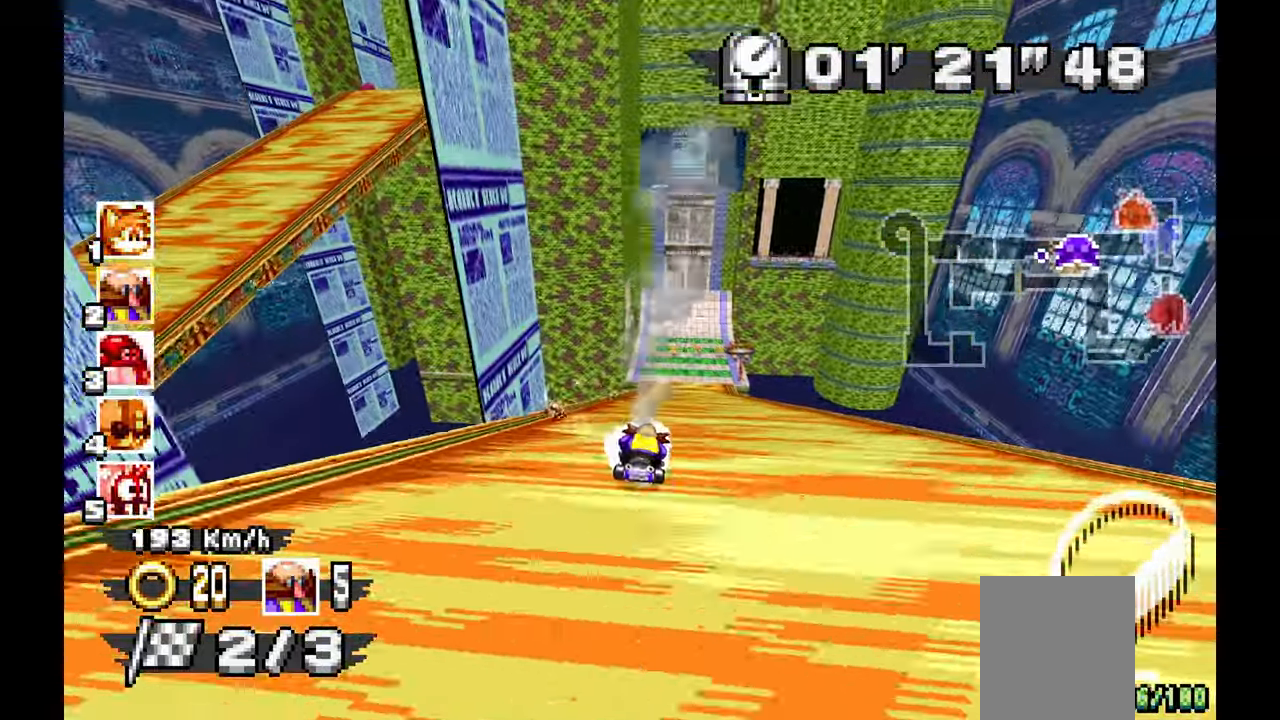
{"dt_ms": 500, "buttons": ["A"], "left_stick": "center", "events": [[117, "left_stick", "center"]]}
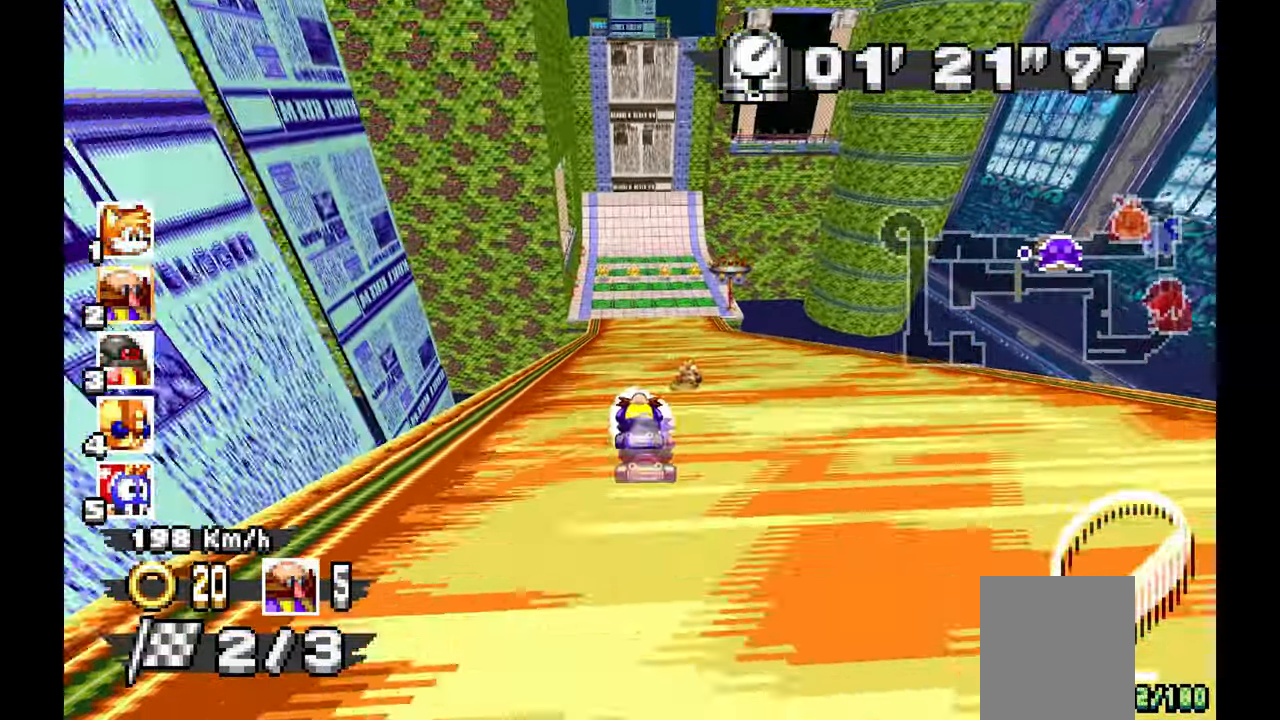
{"dt_ms": 500, "buttons": ["A"], "left_stick": "center", "events": []}
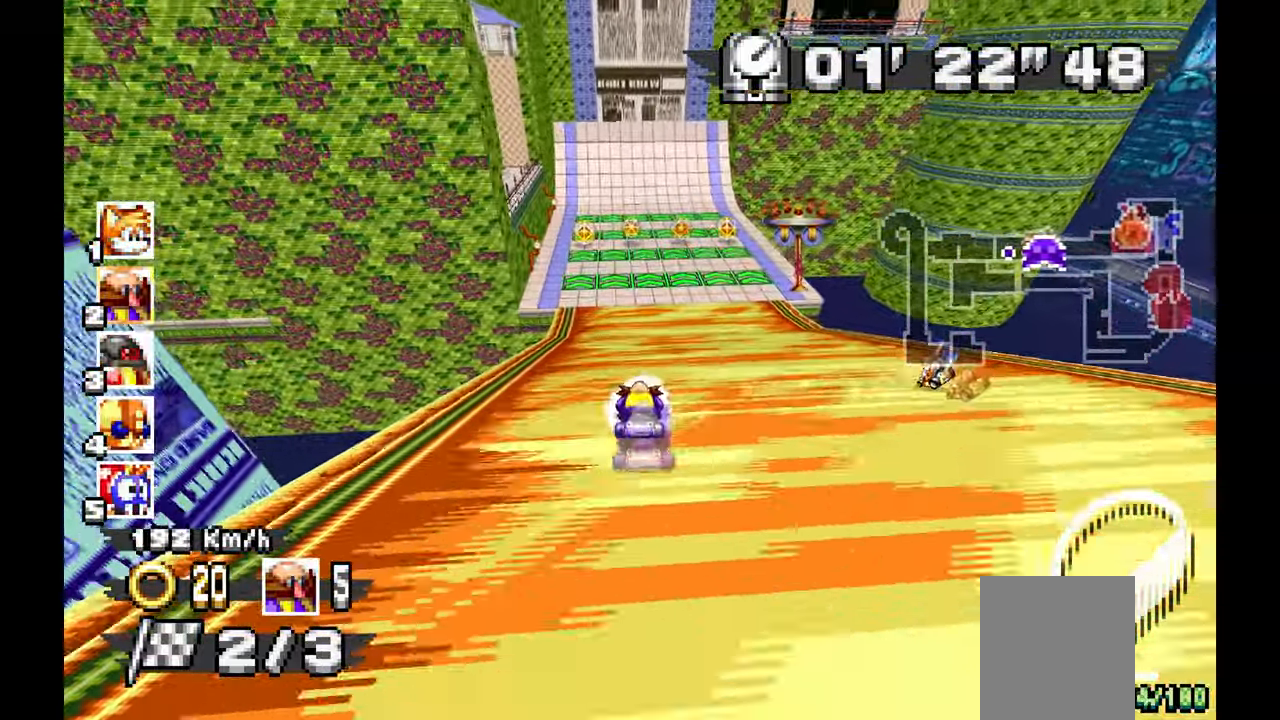
{"dt_ms": 500, "buttons": ["A"], "left_stick": "center", "events": []}
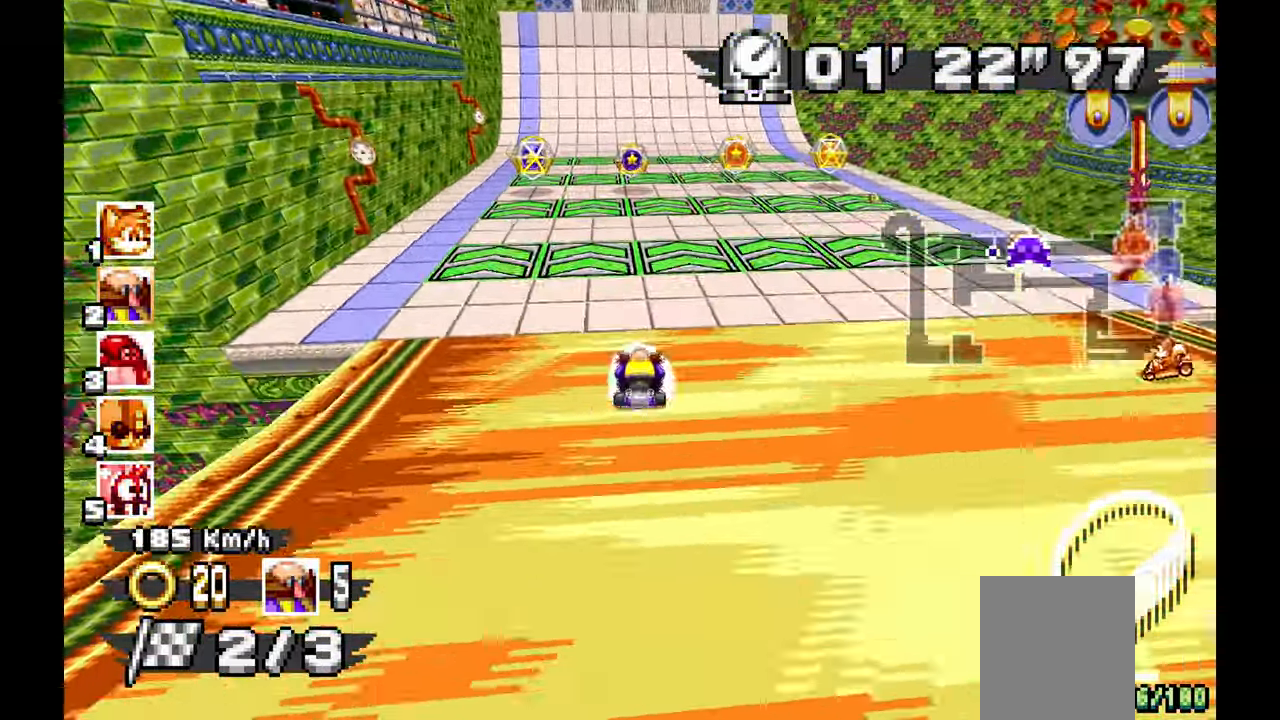
{"dt_ms": 500, "buttons": ["A"], "left_stick": "center", "events": []}
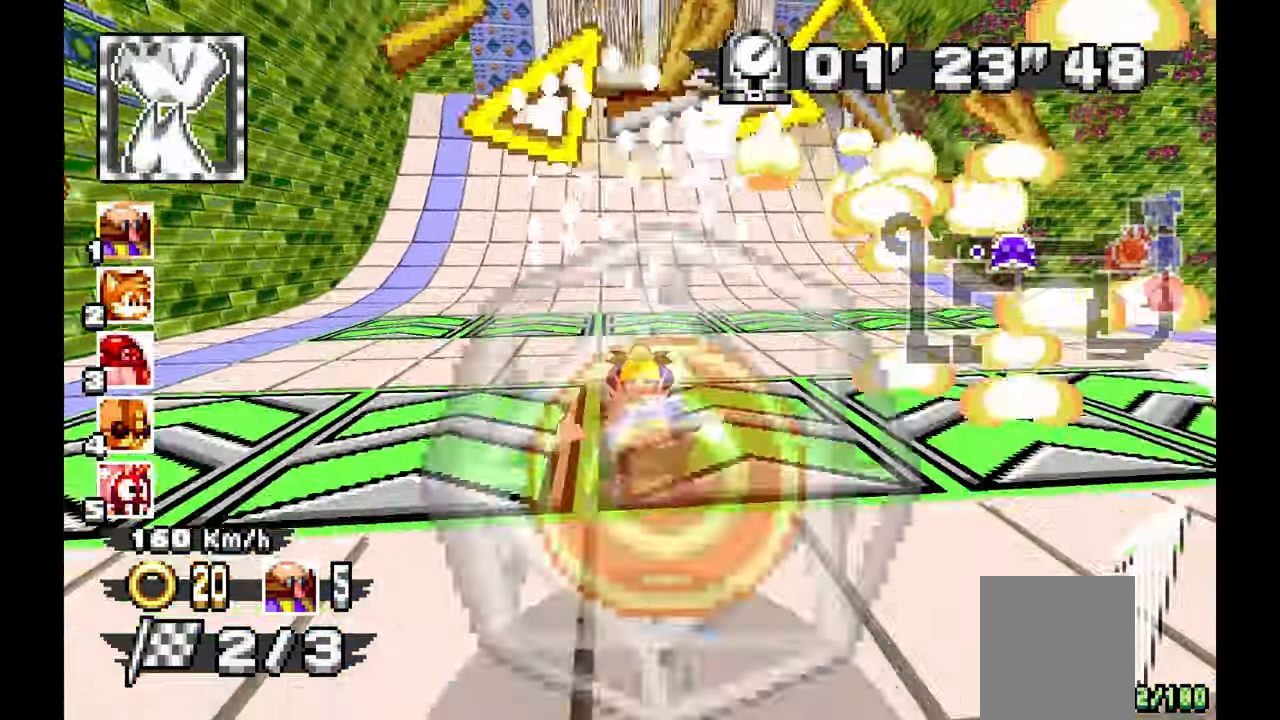
{"dt_ms": 500, "buttons": ["A"], "left_stick": "center", "events": [[150, "left_stick", "up-left"], [233, "left_stick", "center"]]}
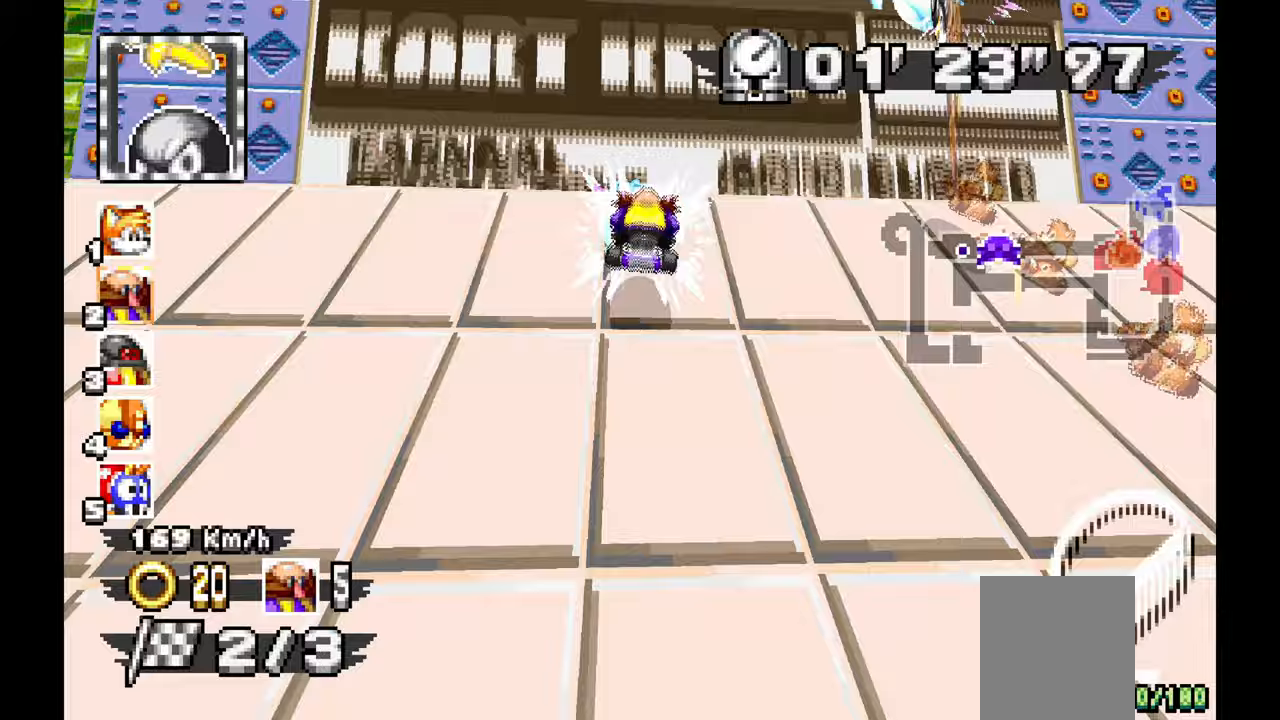
{"dt_ms": 500, "buttons": ["A"], "left_stick": "center", "events": []}
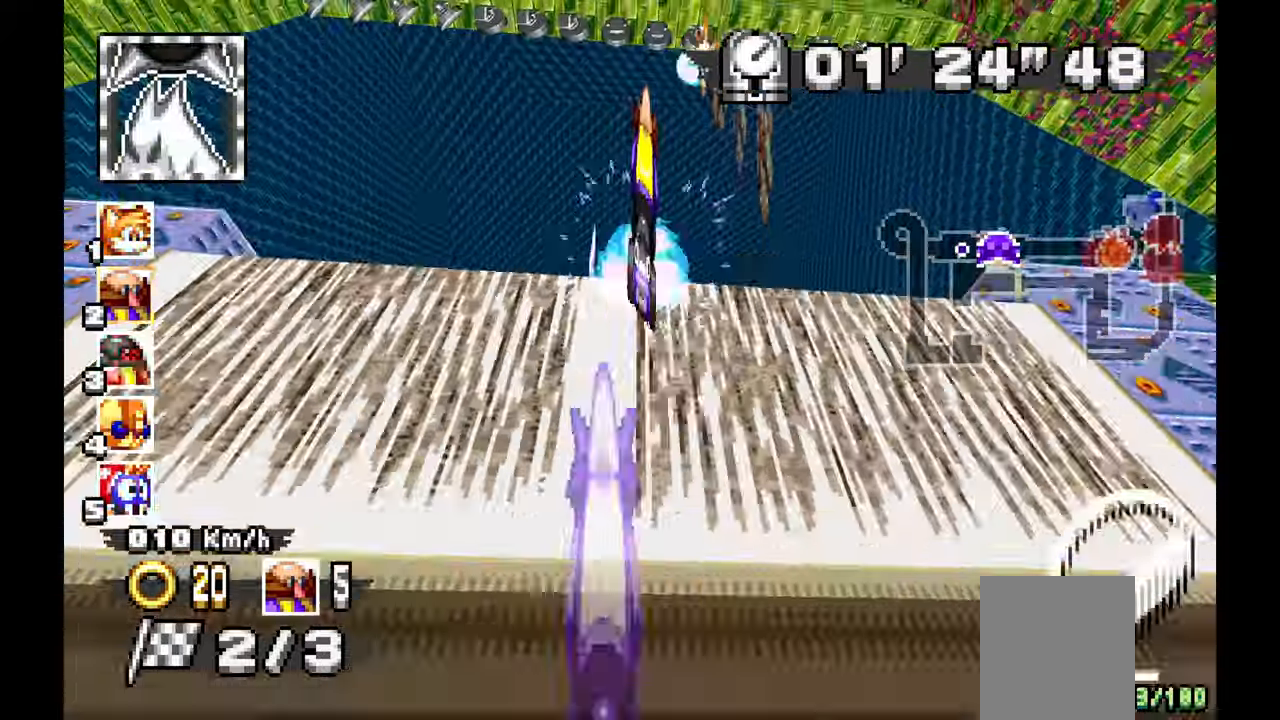
{"dt_ms": 500, "buttons": ["A"], "left_stick": "center", "events": []}